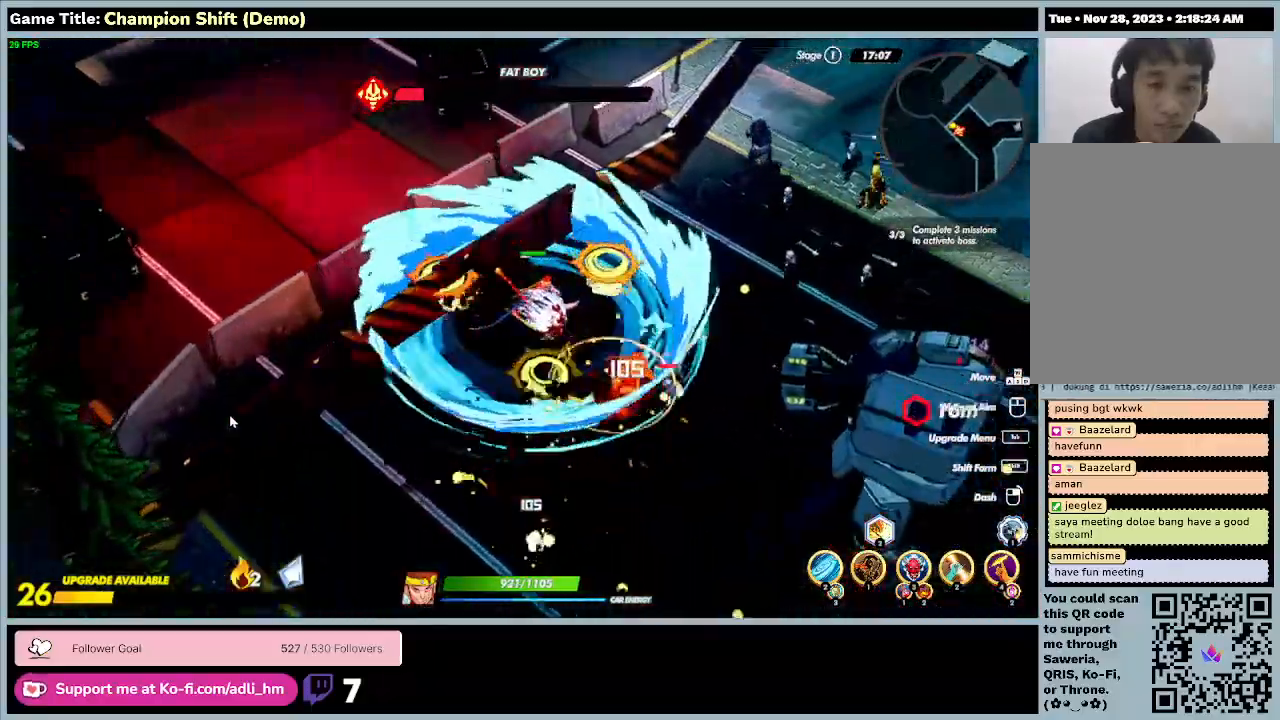
Gameplay with keyboard; each line is a JSON object with the keys held at the frame after it. "events" lists presses ("down") and releases ("up") of "0", "1", "2", "3", "4", "5", "6", "7", "8", "9", "a", "alt", "b", "c", "caps_lock", "ctrl", "d", "down", "e", "escape", "f", "f1", "f2", "f3", "f4", "f5", "f6", "f7", "f8", "g", "h", "i", "j", "k", "l", "left", "m", "minus", "n", "o", "p", "q", "r", "return", "right", "s", "shift", "space", "t", "tab", "u", "up", "v", "w", "x", "y" and "z" between this image and that frame as [ms after this image, input, new state], when the widget could be followed in between. No other keys are recorded. Mouse input is not recorded.
{"keys": ["d", "w"], "events": []}
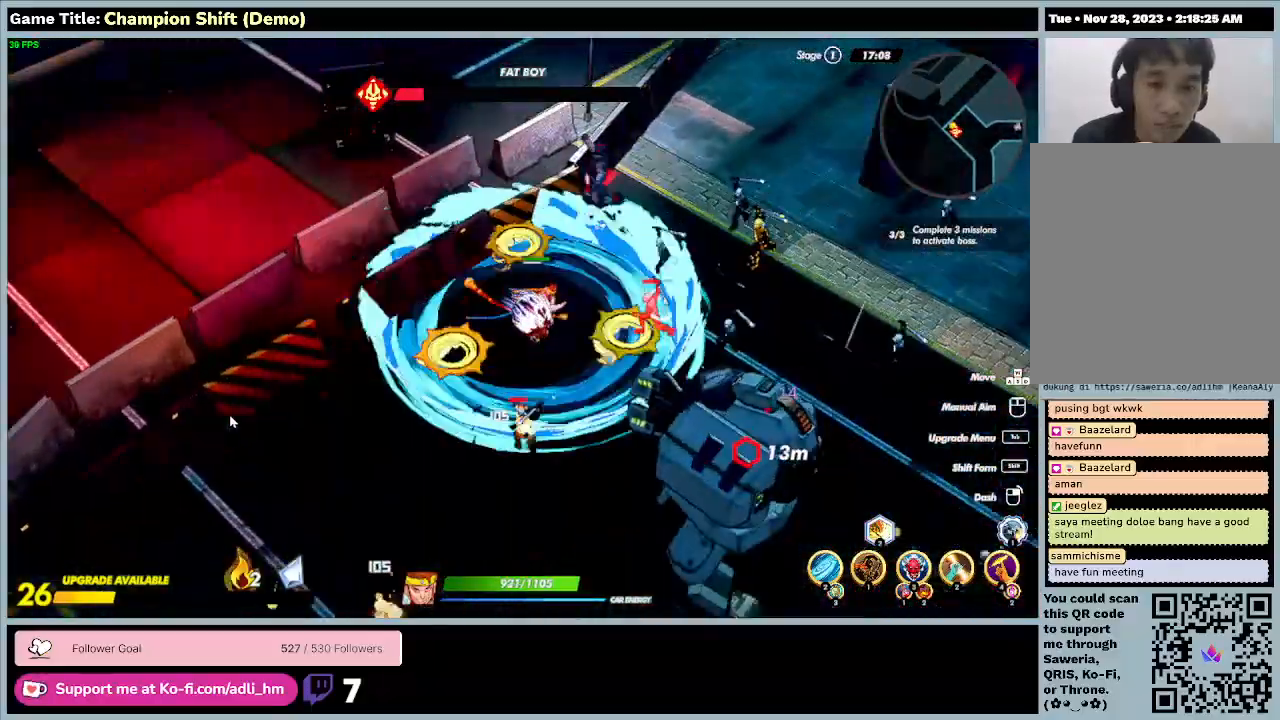
{"keys": ["d", "s"], "events": [[200, "w", "up"], [433, "s", "down"]]}
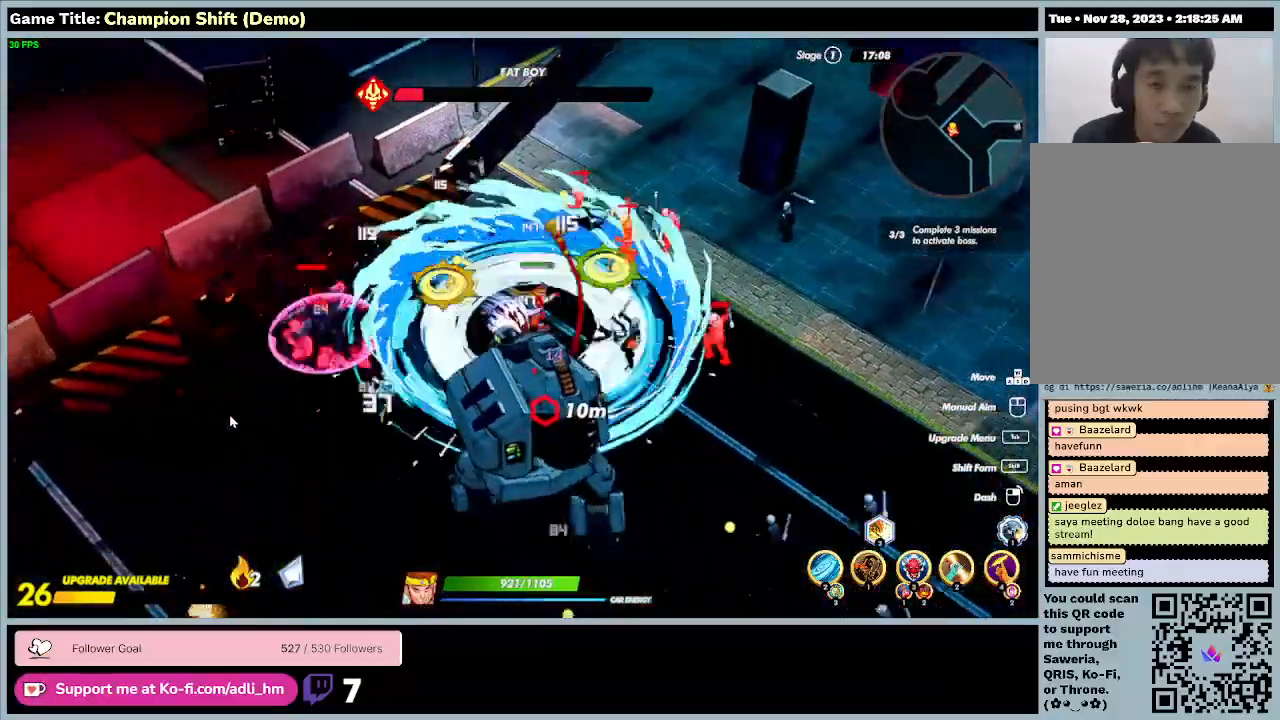
{"keys": ["d", "s"], "events": []}
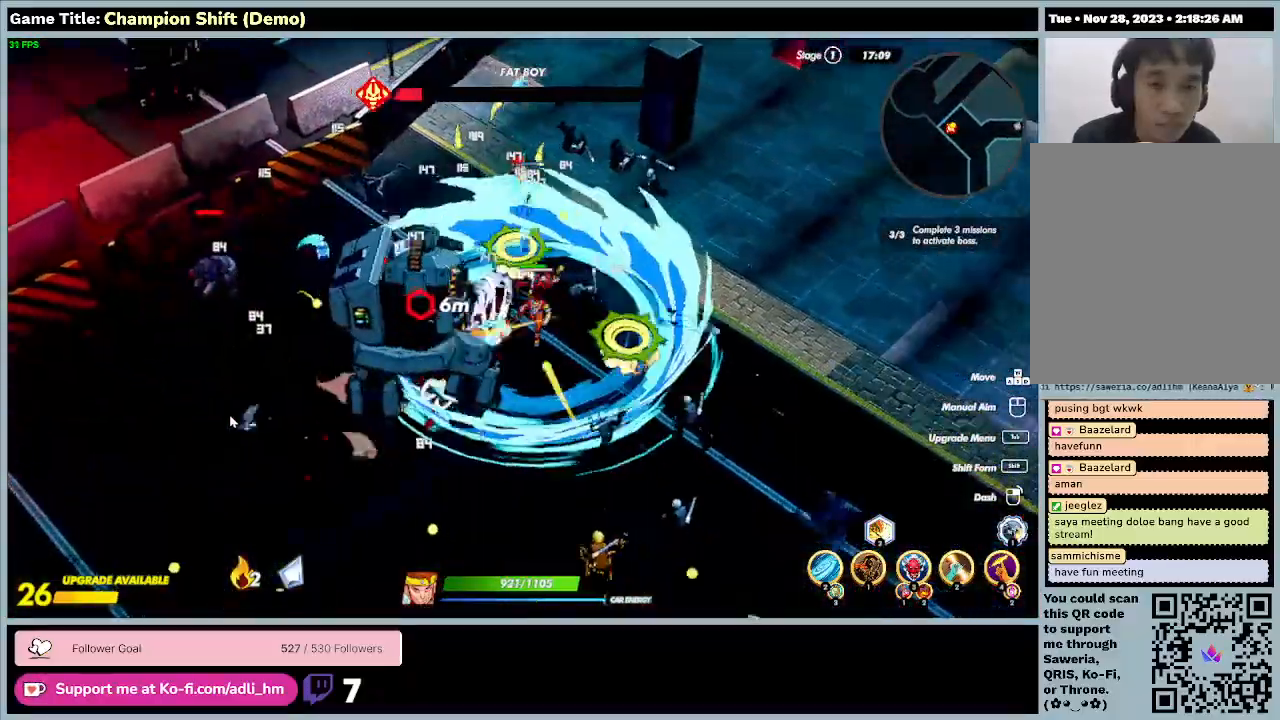
{"keys": ["d", "s"], "events": []}
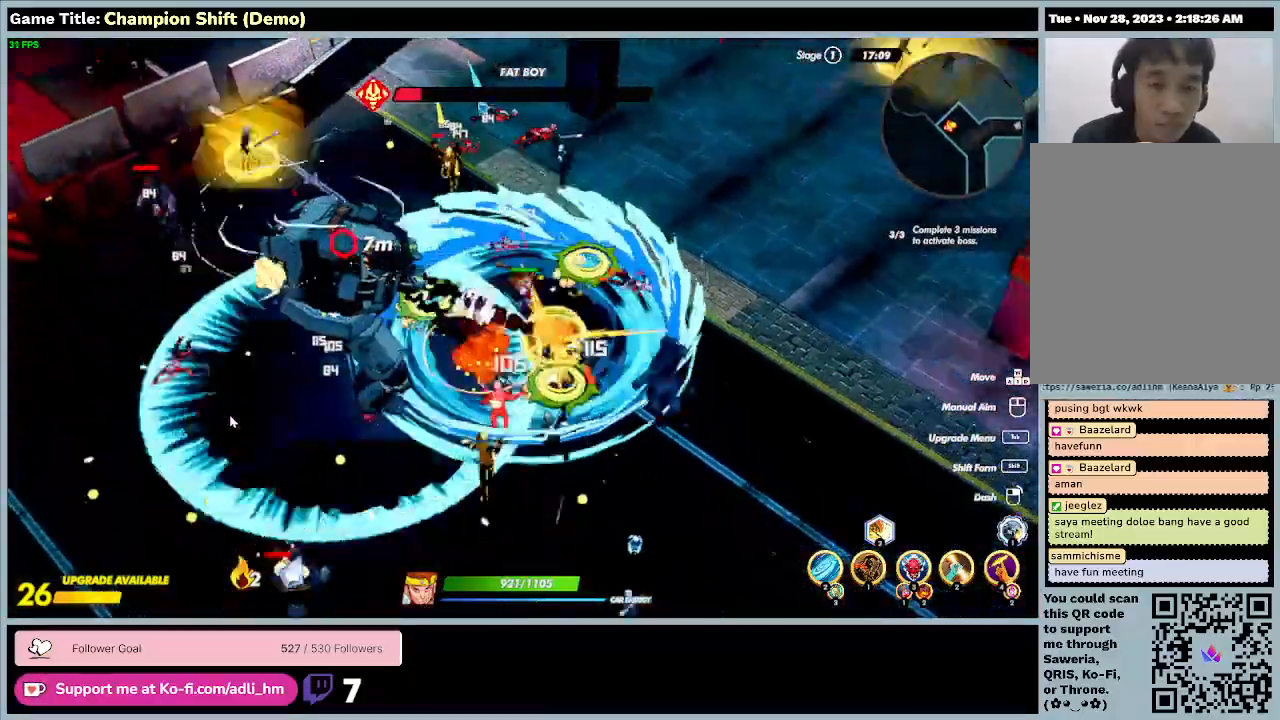
{"keys": ["s"], "events": [[500, "d", "up"]]}
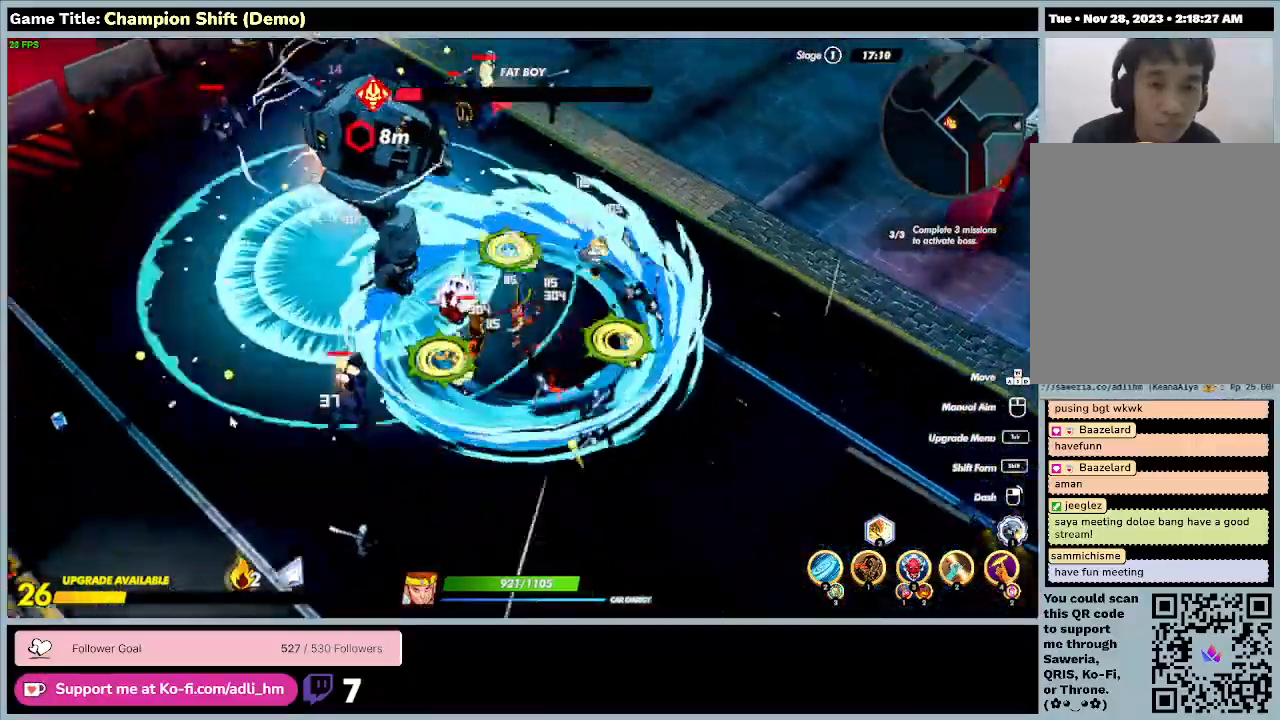
{"keys": ["s"], "events": []}
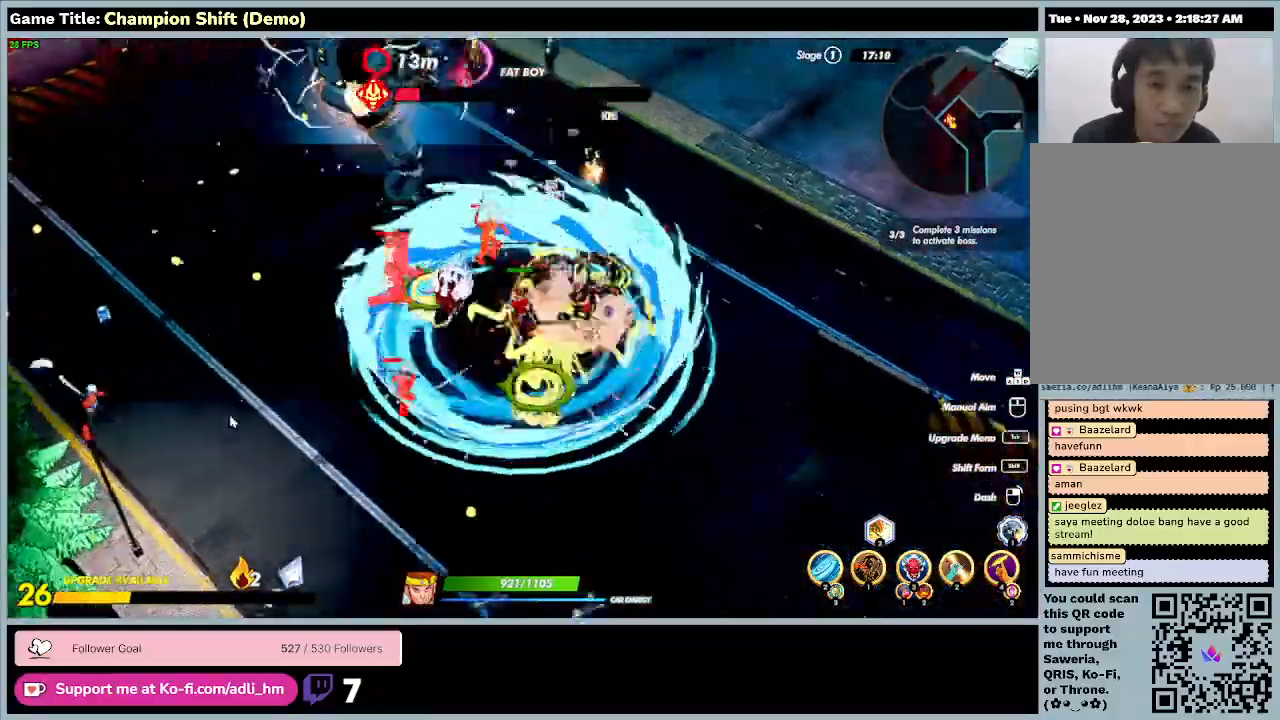
{"keys": ["s"], "events": []}
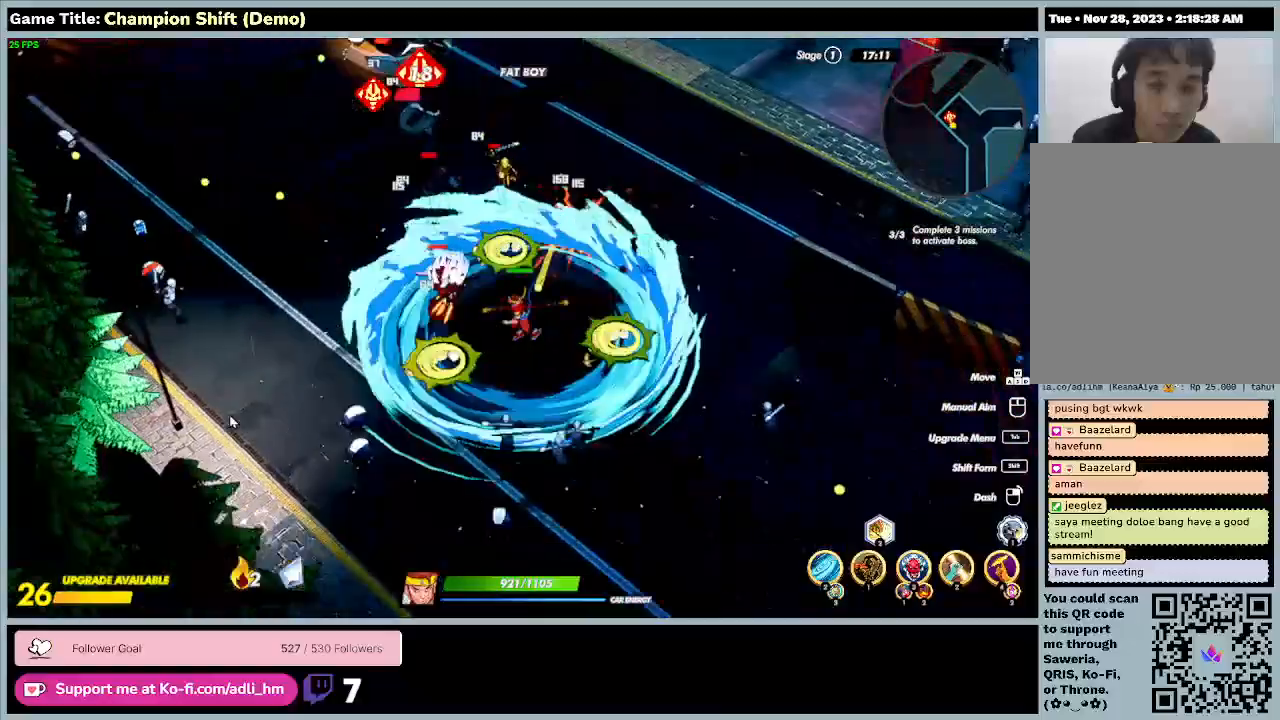
{"keys": ["a", "s"], "events": [[133, "a", "down"]]}
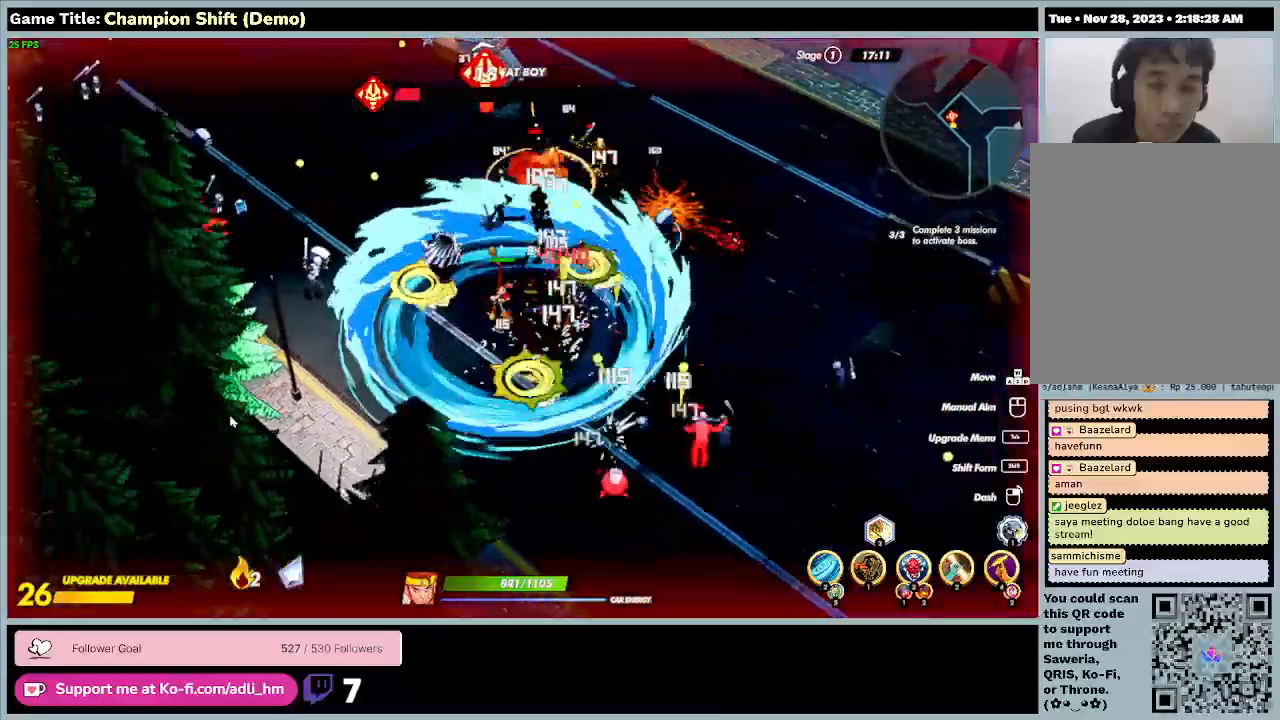
{"keys": ["a"], "events": [[33, "s", "up"]]}
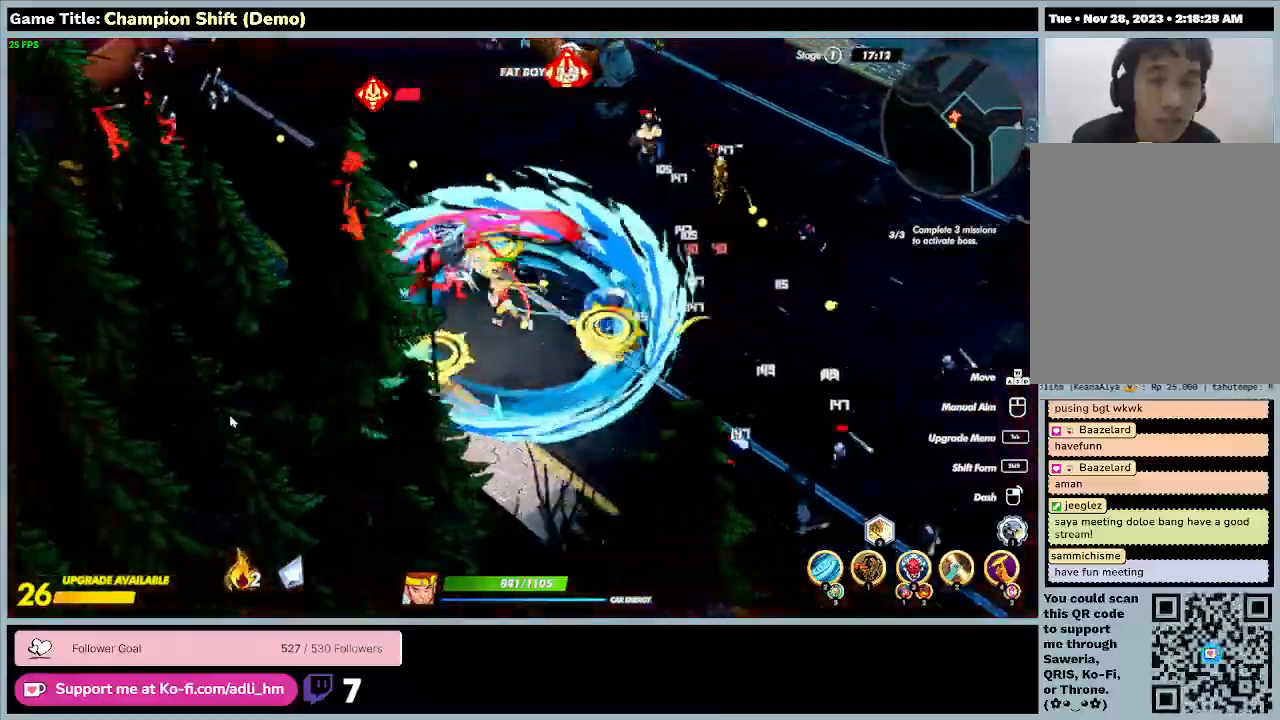
{"keys": ["a", "w"], "events": [[200, "w", "down"]]}
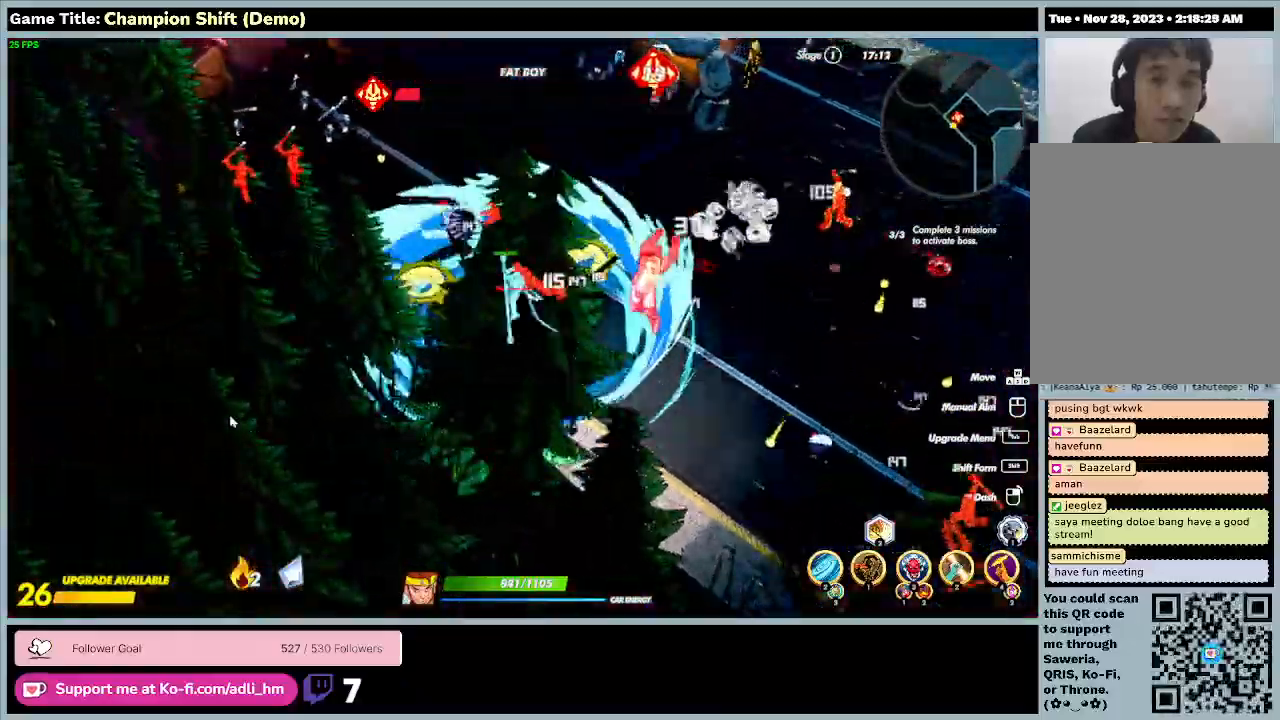
{"keys": ["a", "w"], "events": []}
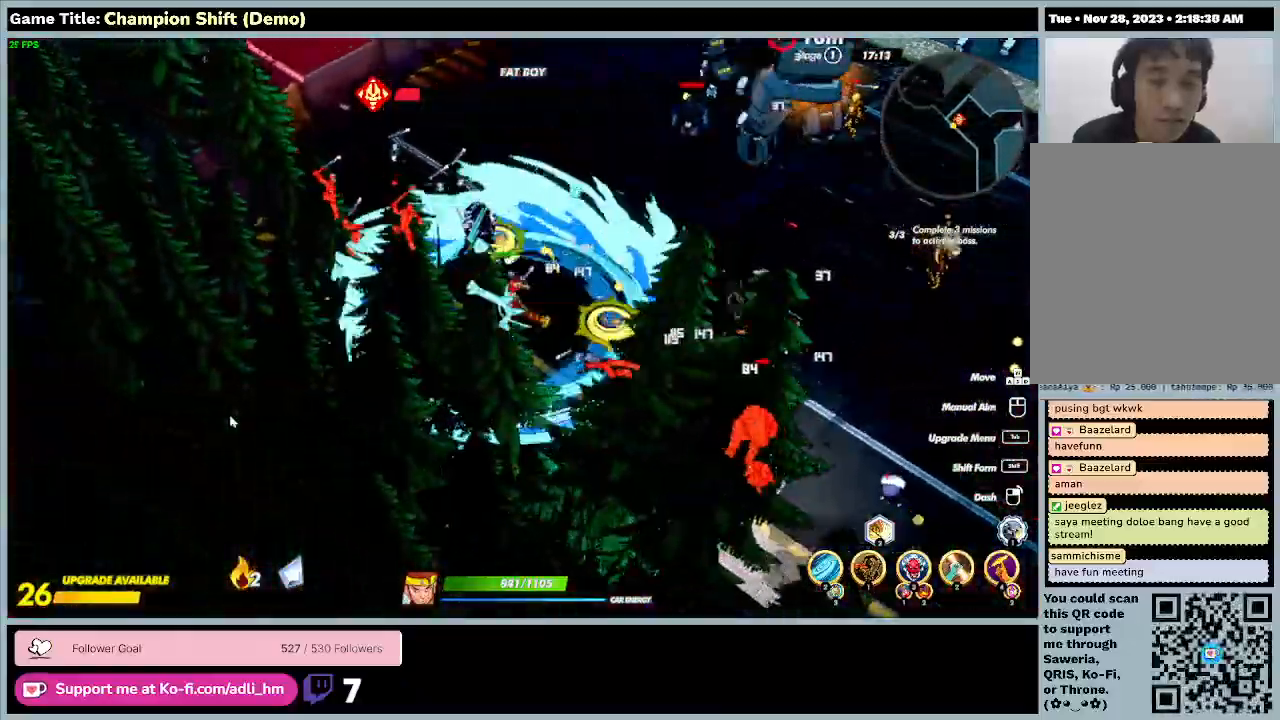
{"keys": ["w"], "events": [[467, "a", "up"]]}
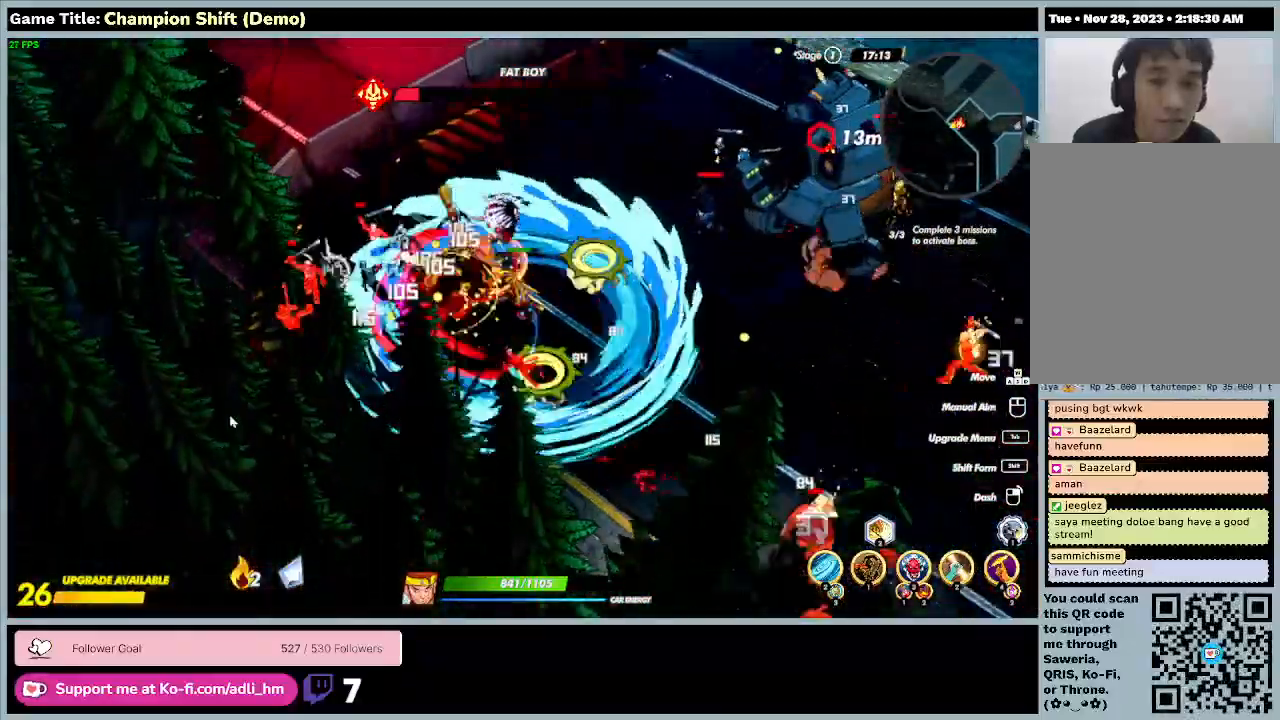
{"keys": ["d", "w"], "events": [[333, "d", "down"]]}
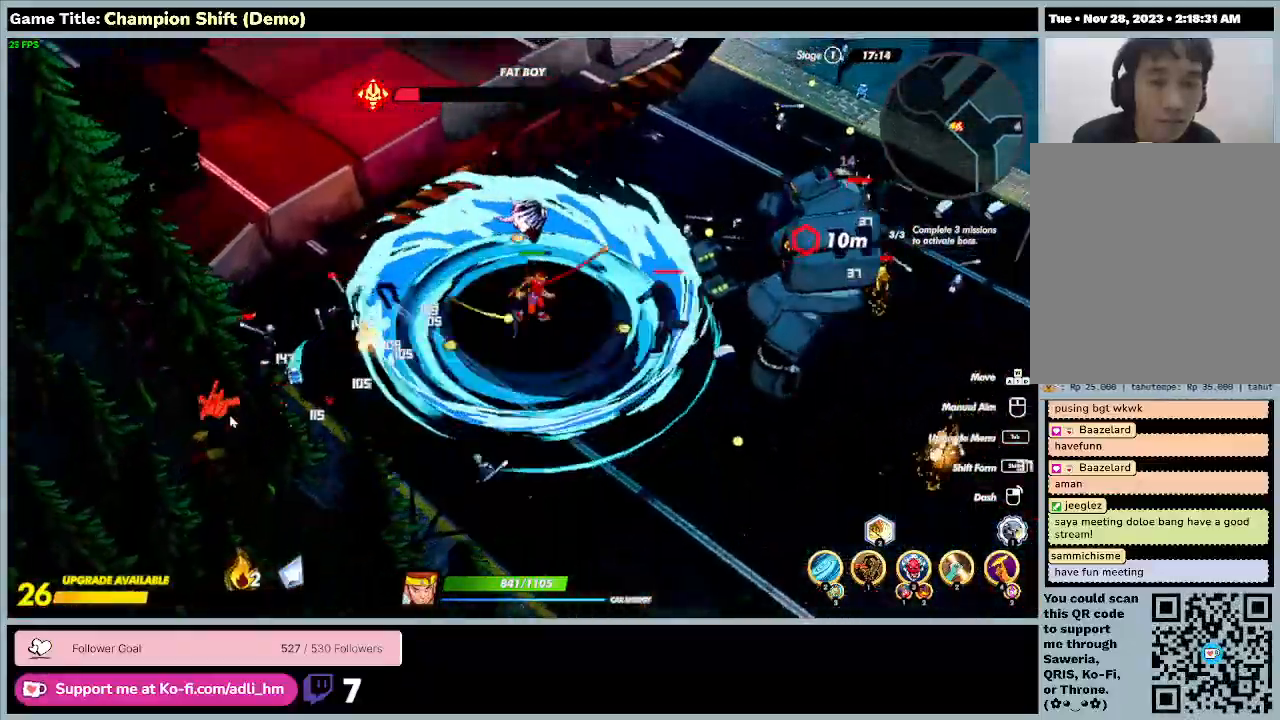
{"keys": ["d", "w"], "events": []}
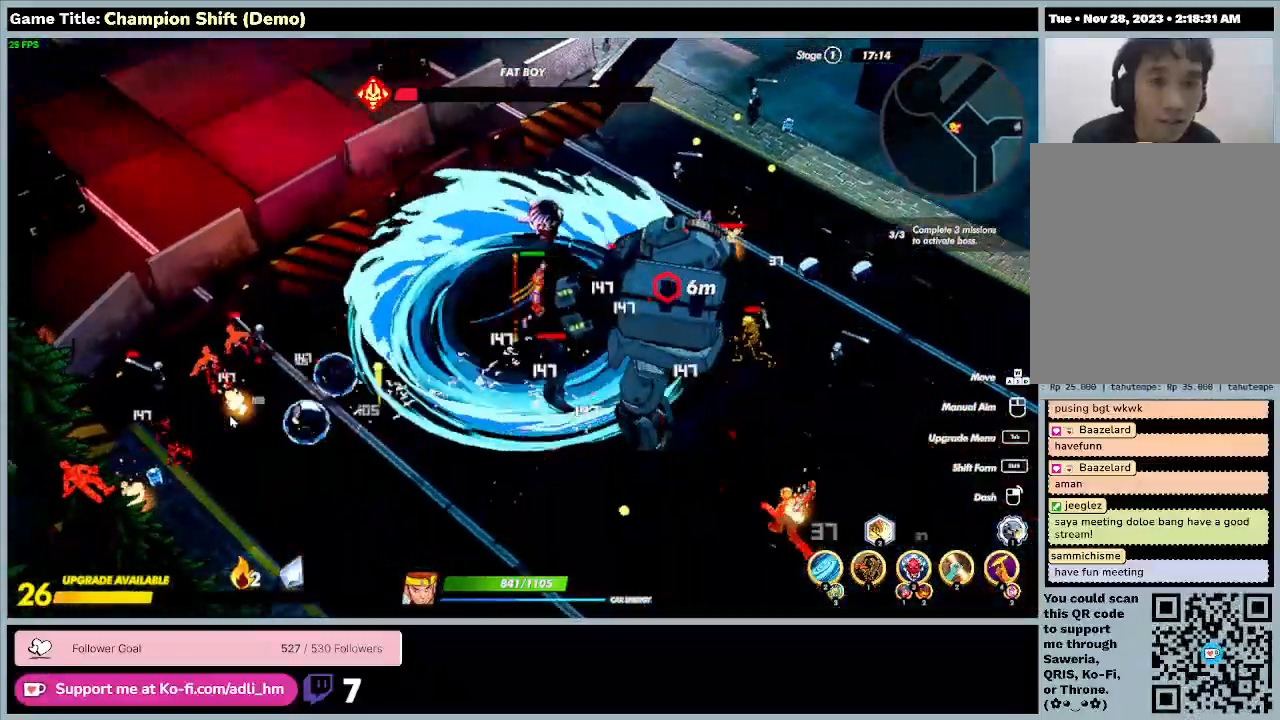
{"keys": ["d", "w"], "events": []}
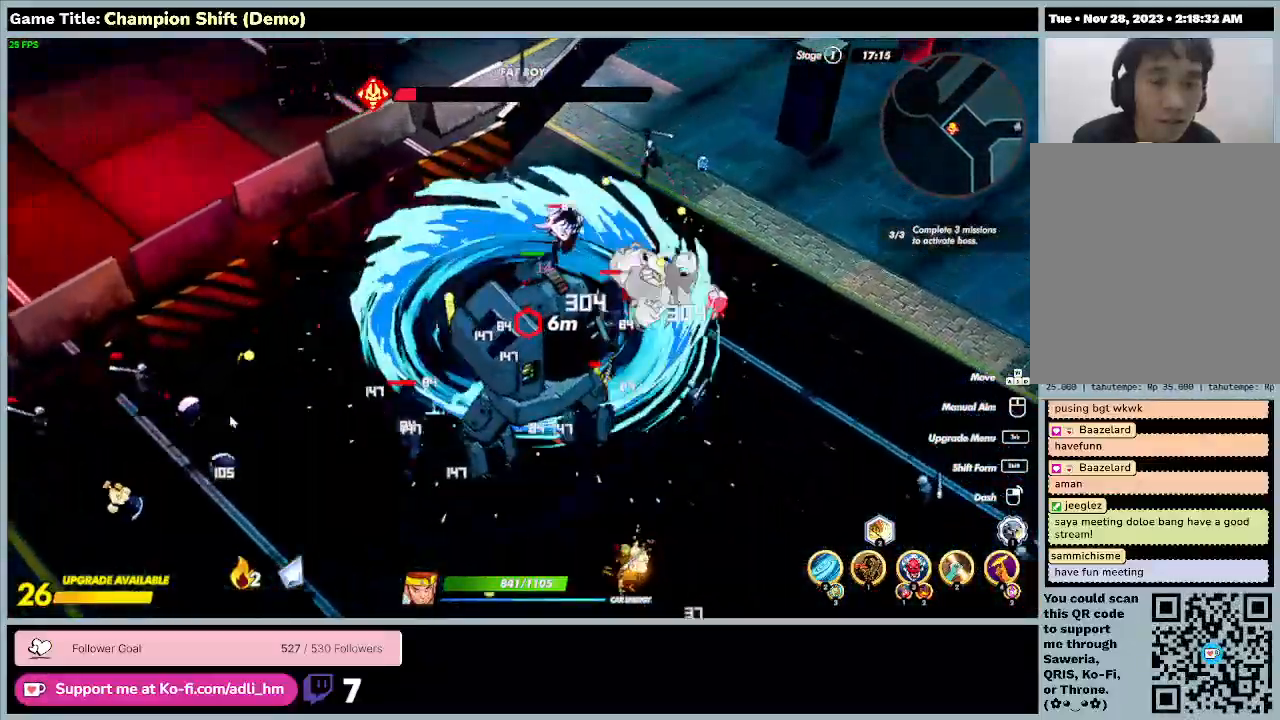
{"keys": ["d", "w"], "events": []}
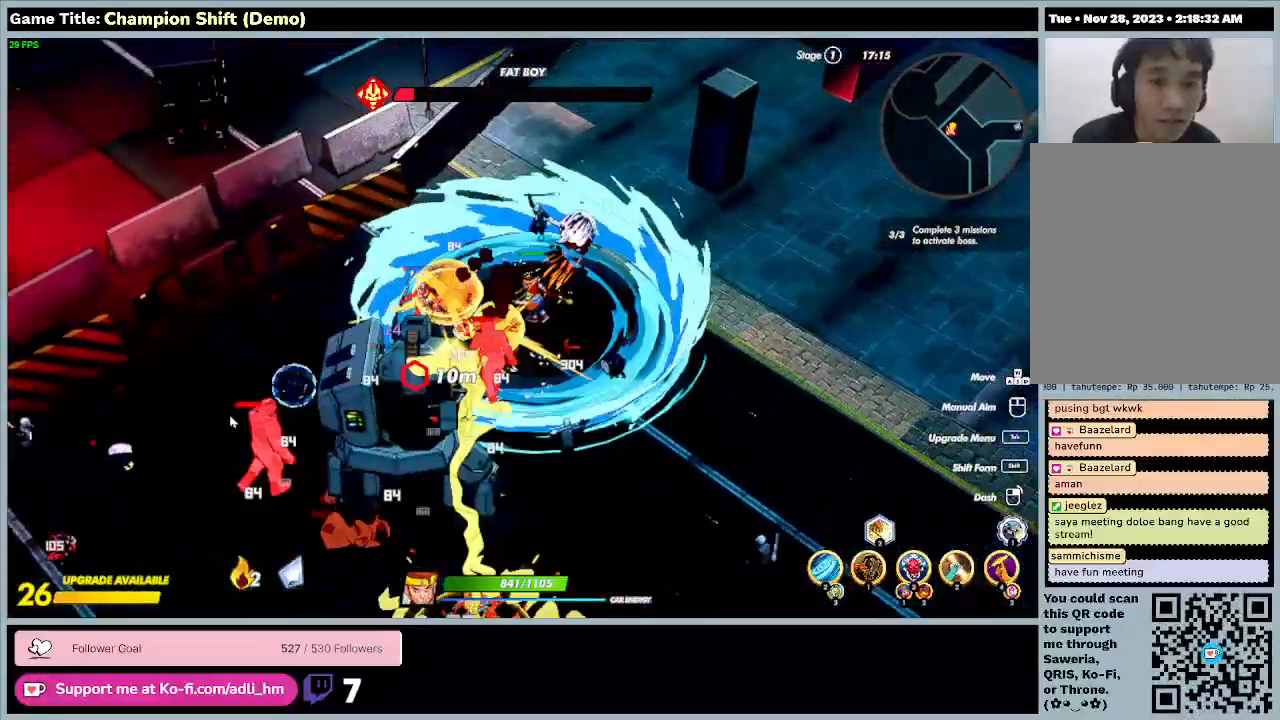
{"keys": ["d", "w"], "events": []}
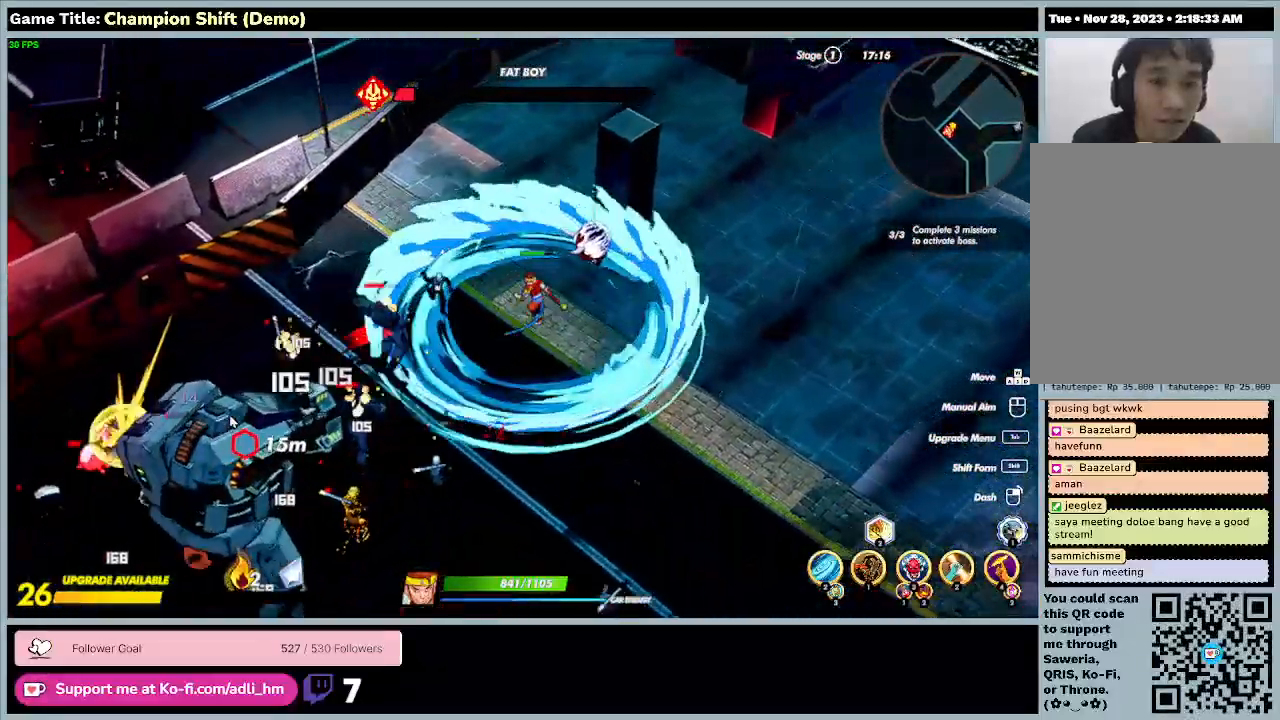
{"keys": ["w"], "events": [[467, "d", "up"]]}
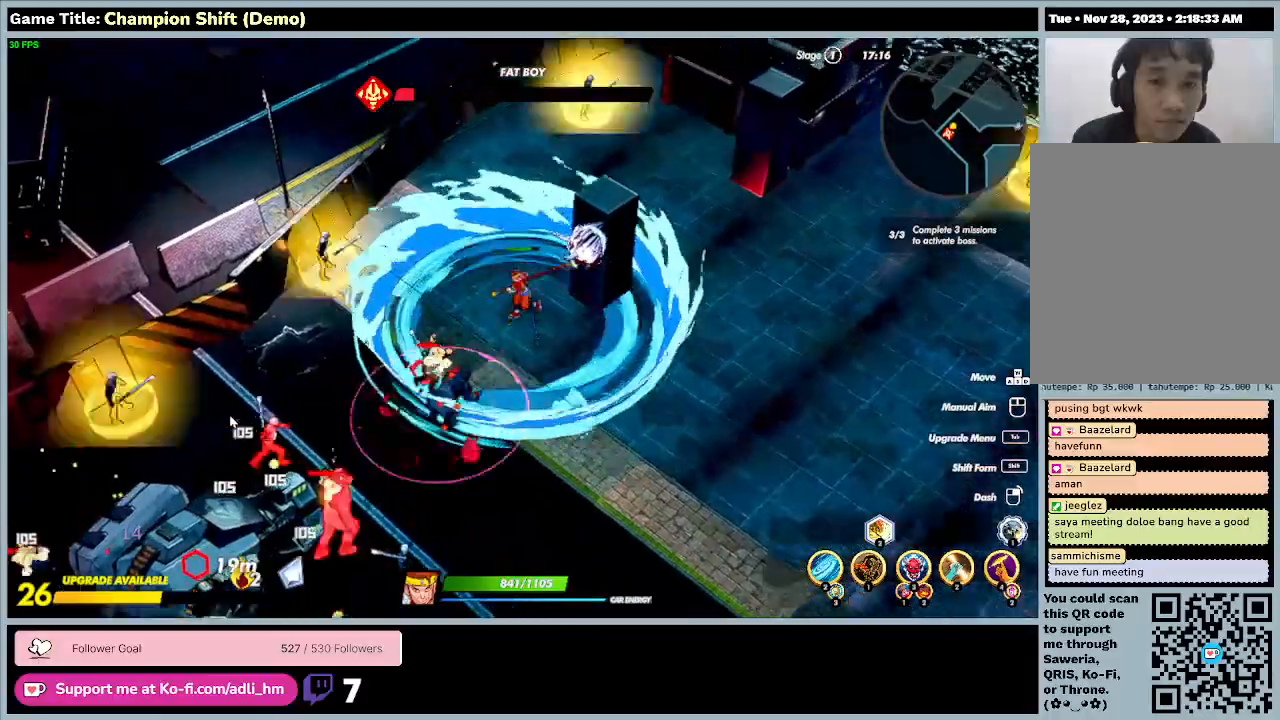
{"keys": ["d", "w"], "events": [[300, "d", "down"]]}
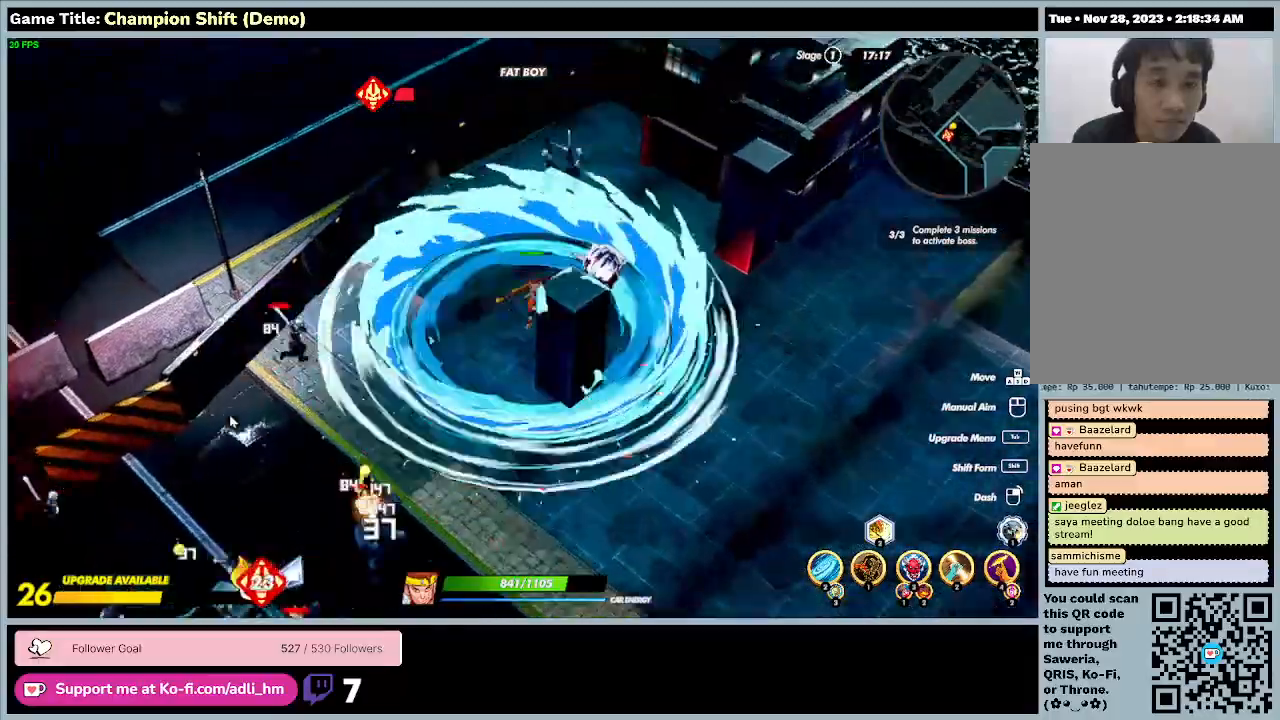
{"keys": ["d", "w"], "events": []}